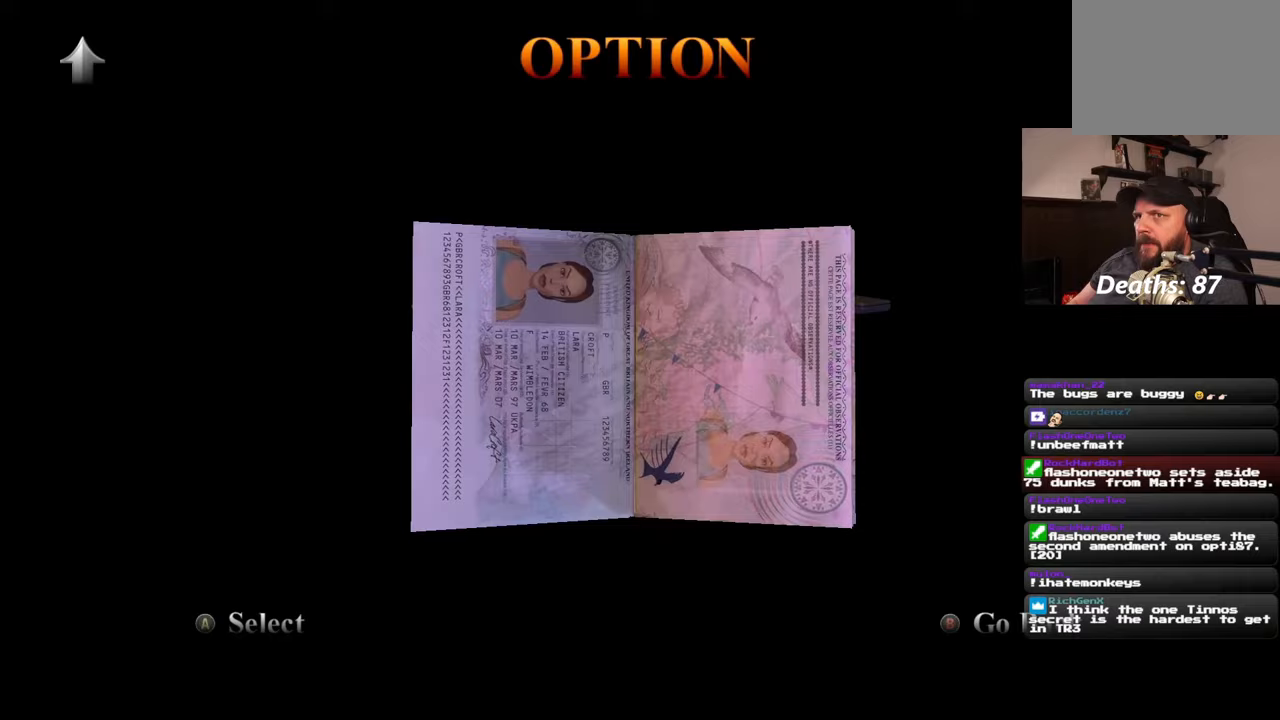
Gameplay with a controller (PlayStation layout); each line is a JSON object with the inputs held at the frame after it. "events" lists button and stick changes between this image and that frame as [ms after this image, input, new state], when the widget could be followed in between. Not read: L1 L3 R2 R3 START.
{"buttons": [], "left_stick": "center", "right_stick": "right", "events": [[217, "right_stick", "down-right"], [283, "right_stick", "right"]]}
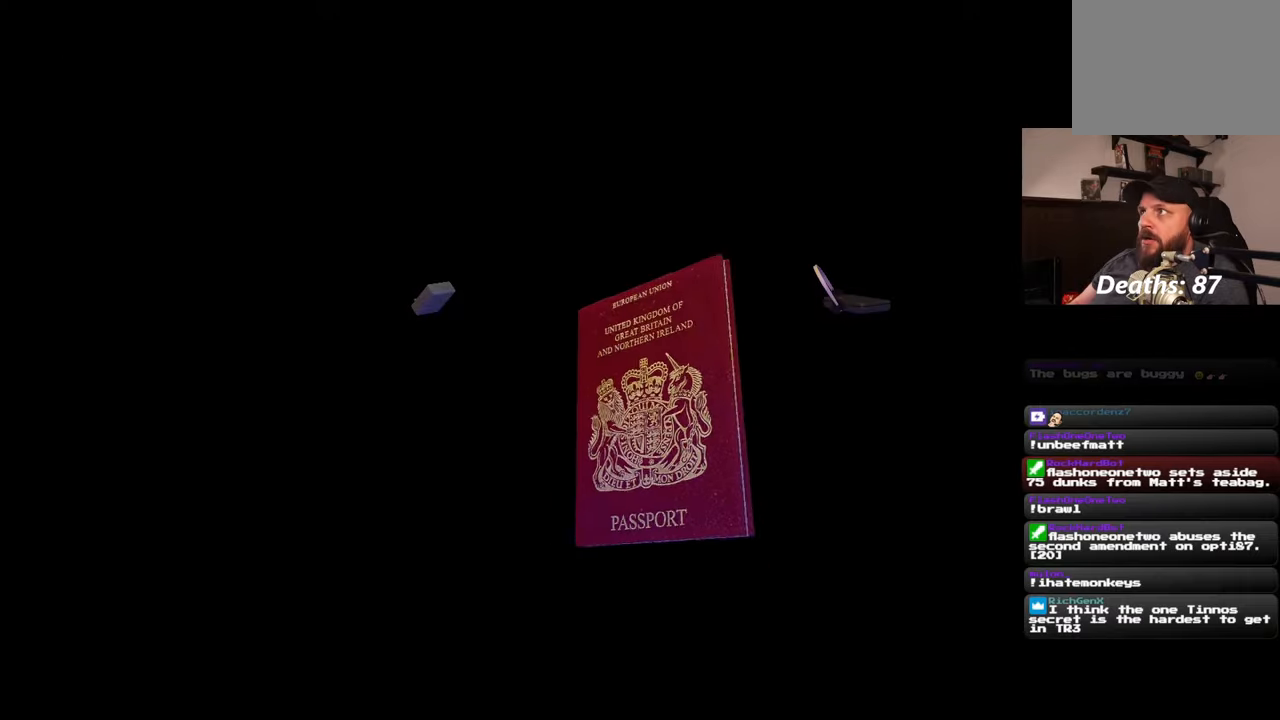
{"buttons": [], "left_stick": "center", "right_stick": "center", "events": [[350, "right_stick", "center"]]}
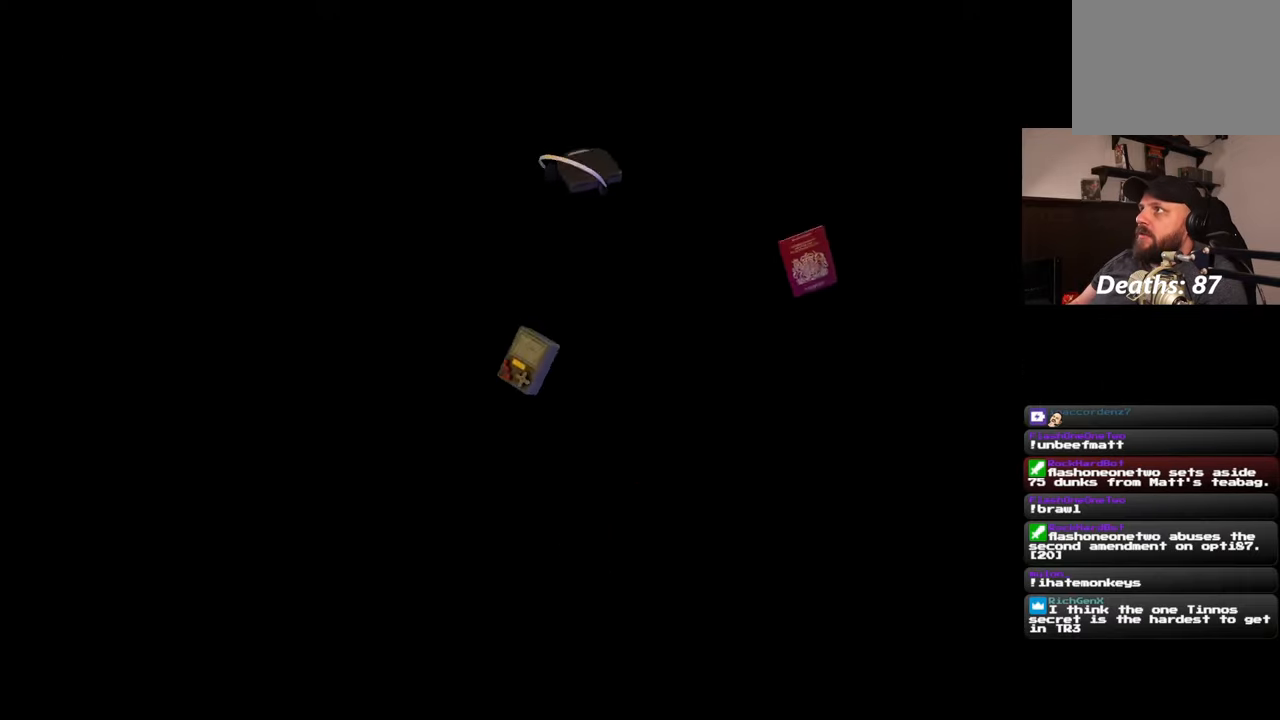
{"buttons": [], "left_stick": "center", "right_stick": "right", "events": [[483, "right_stick", "right"]]}
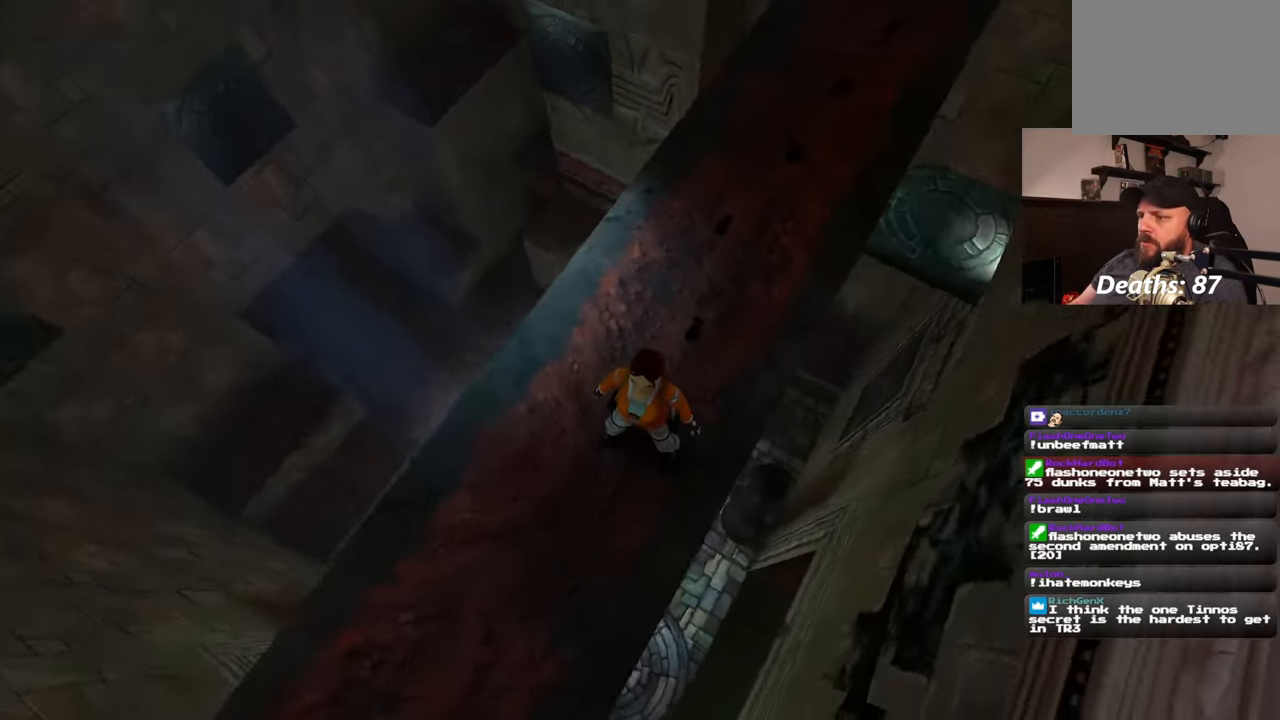
{"buttons": [], "left_stick": "center", "right_stick": "up", "events": [[350, "right_stick", "up"]]}
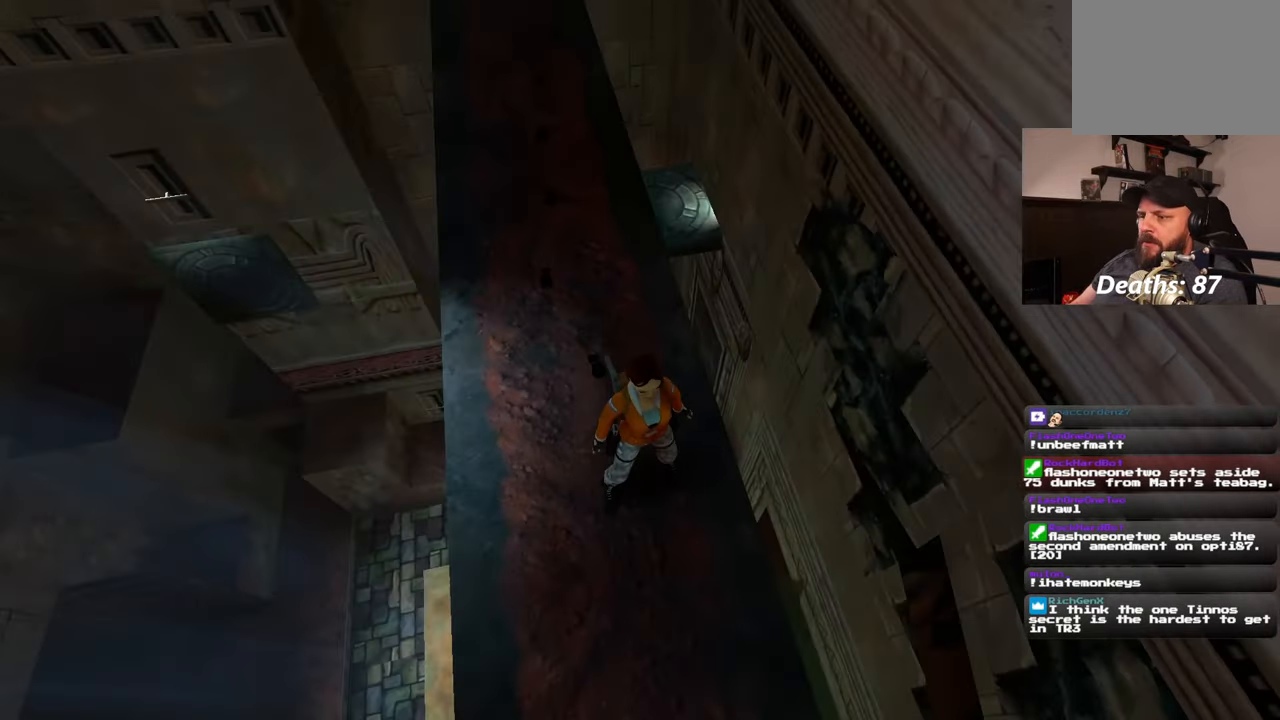
{"buttons": [], "left_stick": "up", "right_stick": "center", "events": [[250, "left_stick", "up-left"], [333, "right_stick", "center"], [383, "left_stick", "up"]]}
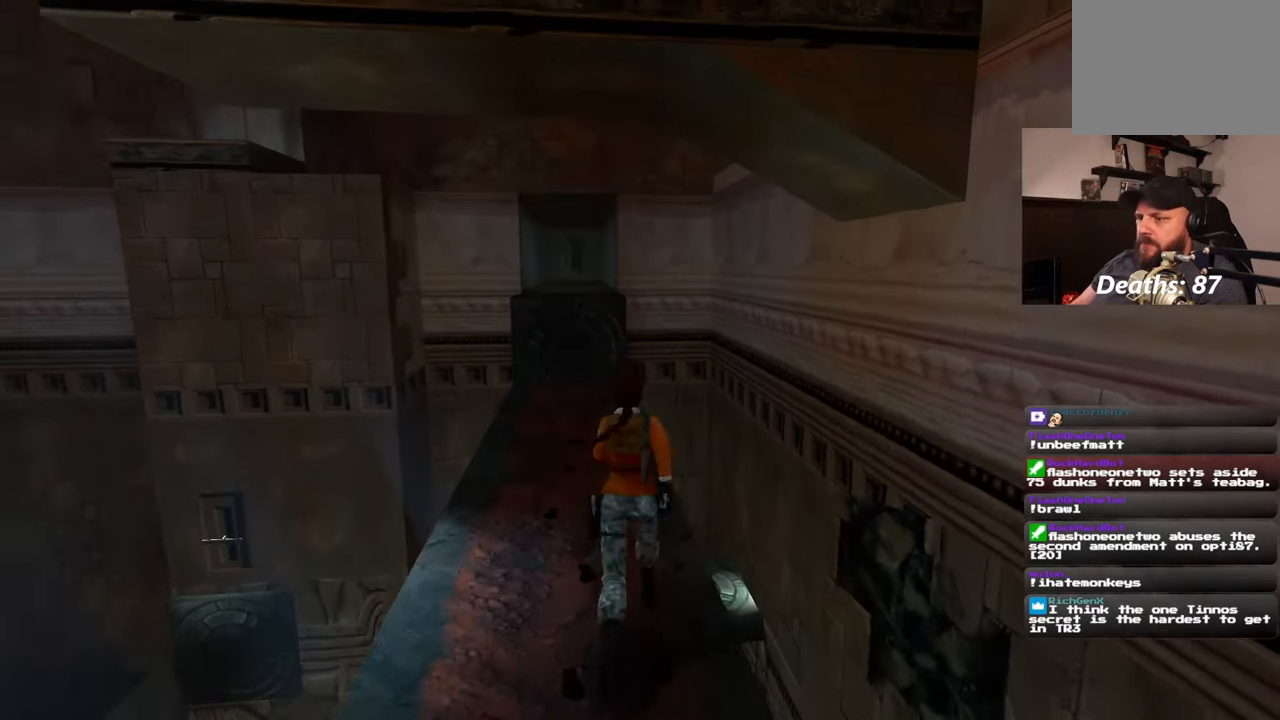
{"buttons": [], "left_stick": "up", "right_stick": "center", "events": []}
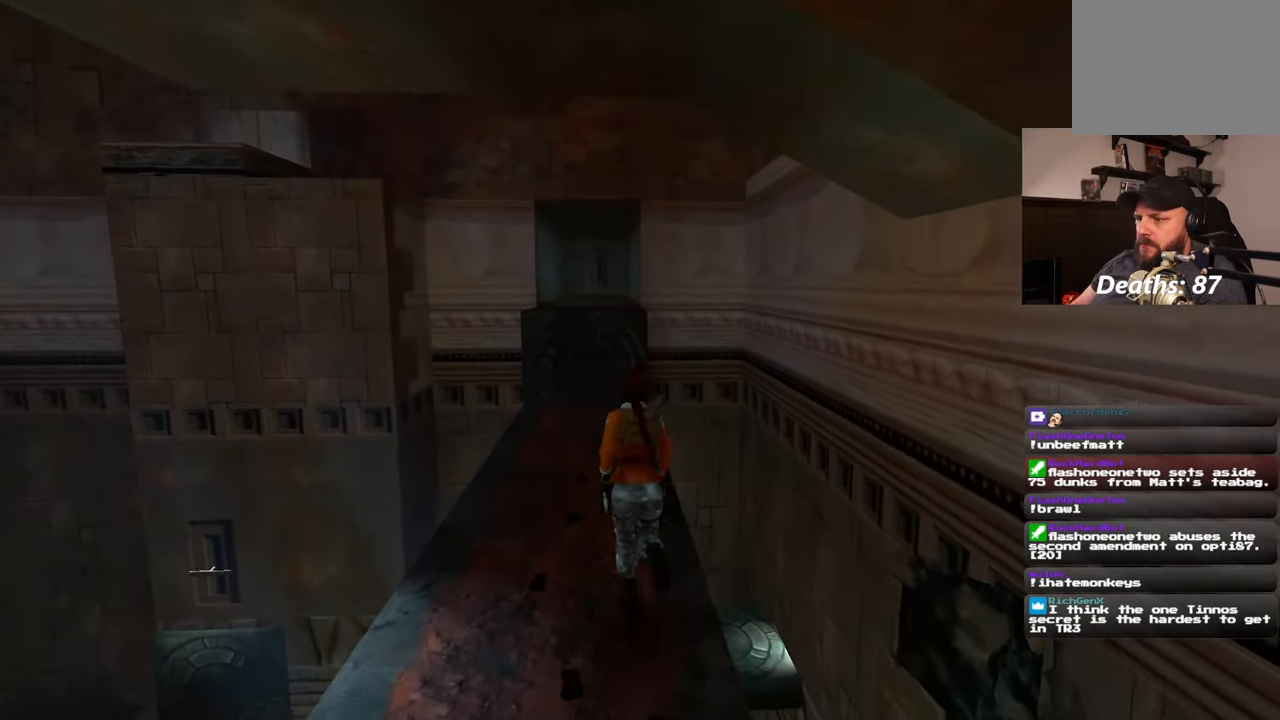
{"buttons": [], "left_stick": "up", "right_stick": "center", "events": []}
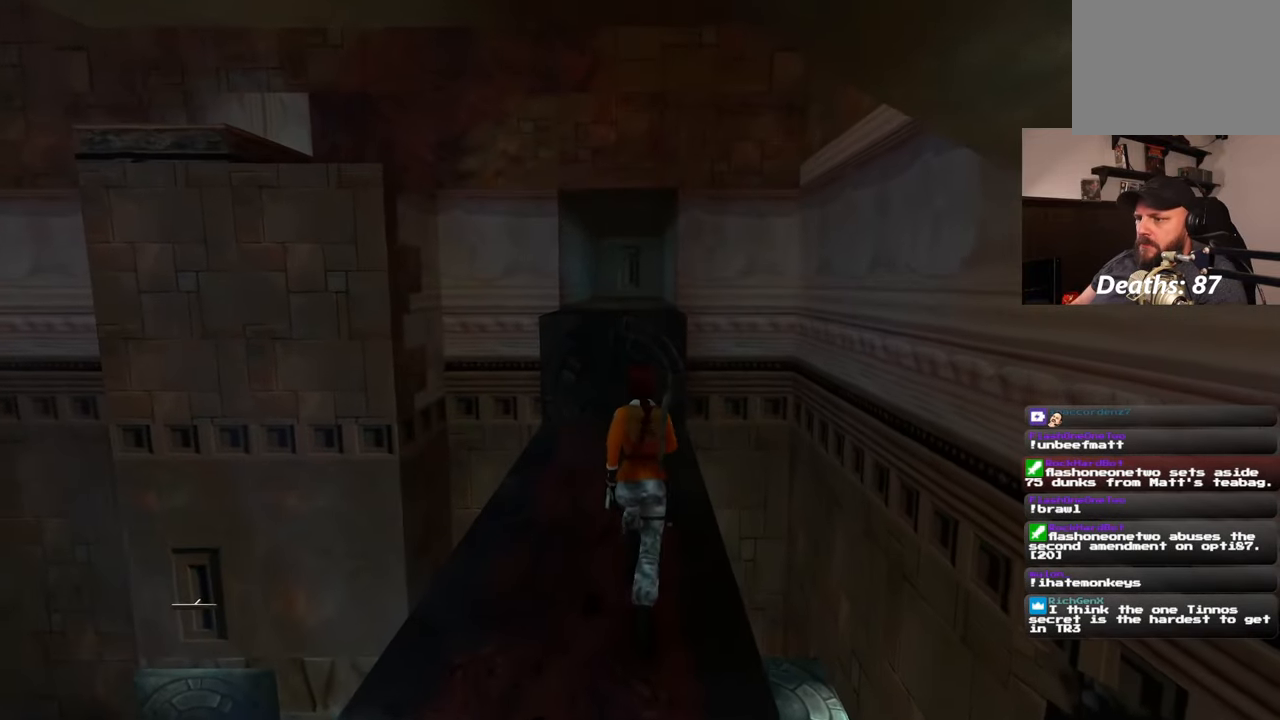
{"buttons": [], "left_stick": "up", "right_stick": "center", "events": []}
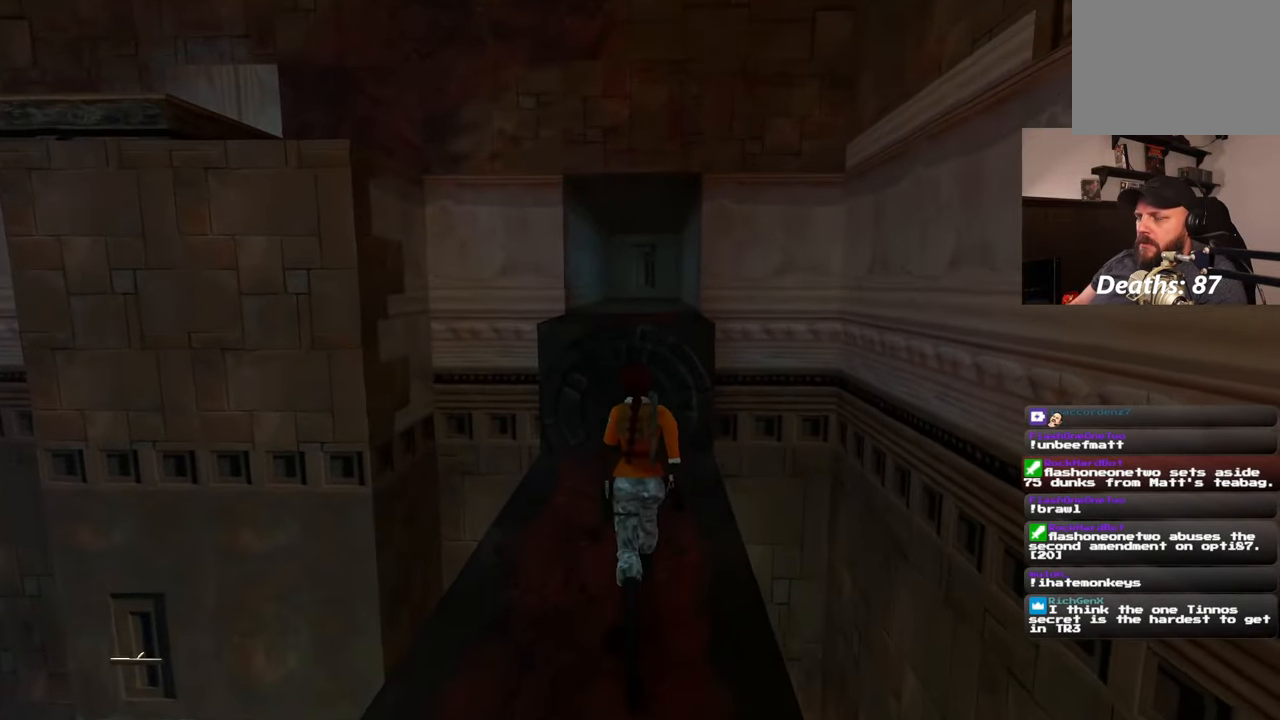
{"buttons": ["SQUARE"], "left_stick": "up", "right_stick": "center", "events": [[133, "SQUARE", "down"]]}
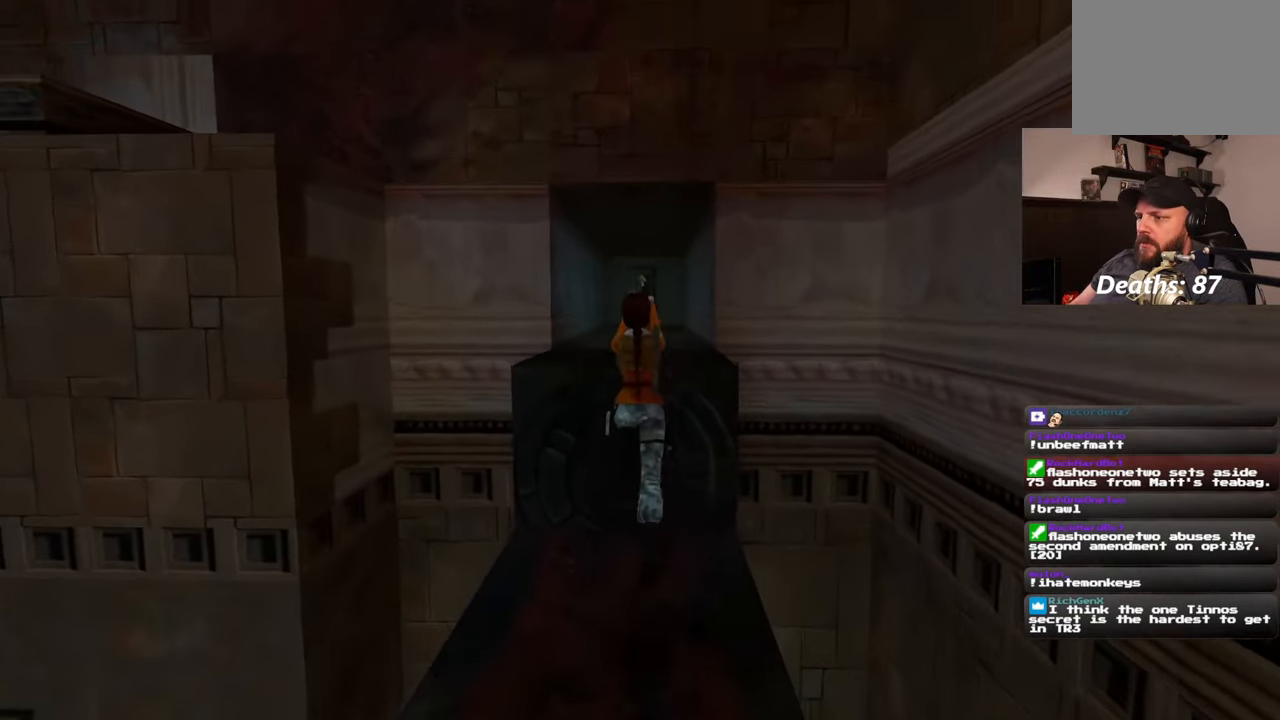
{"buttons": [], "left_stick": "up", "right_stick": "center", "events": [[200, "SQUARE", "up"]]}
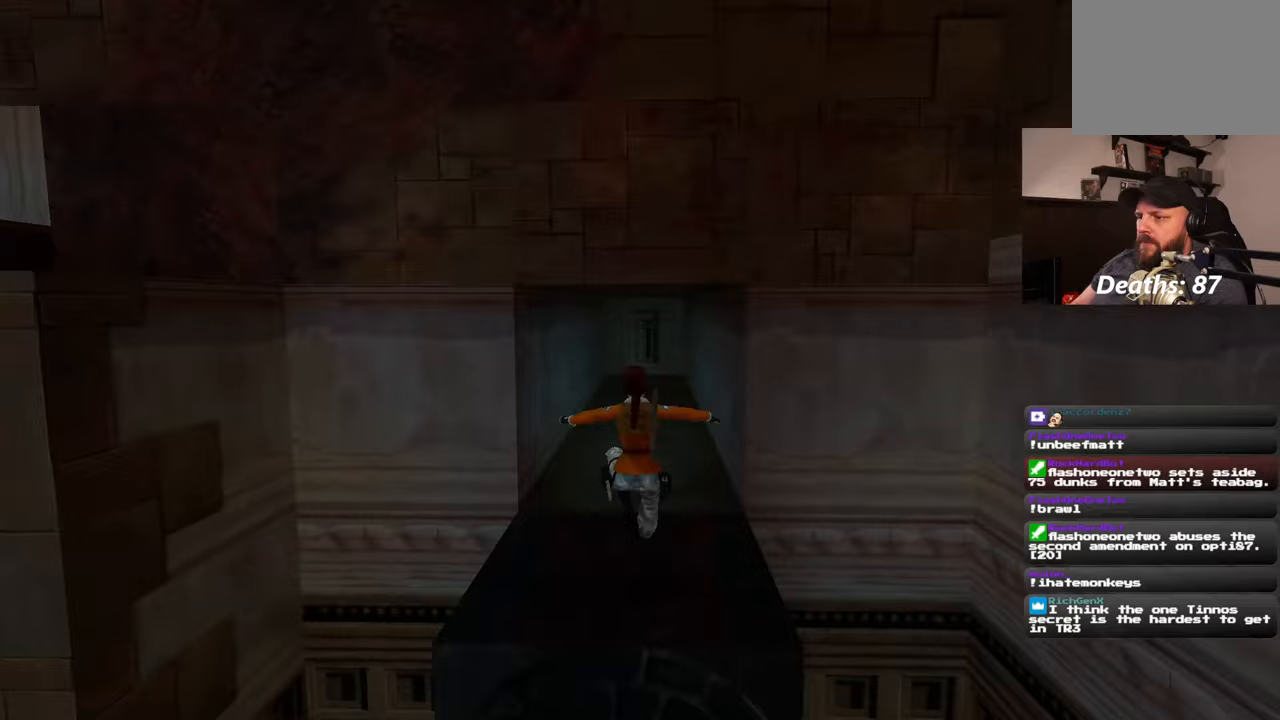
{"buttons": [], "left_stick": "up", "right_stick": "center", "events": []}
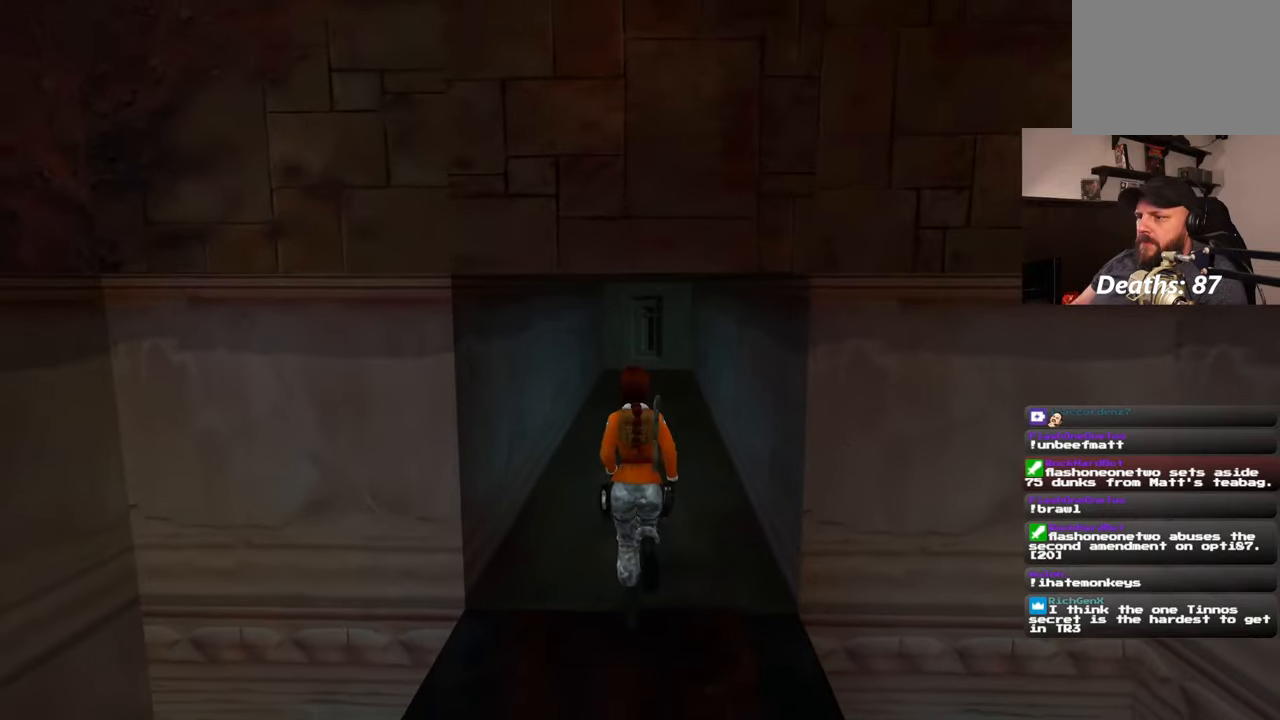
{"buttons": [], "left_stick": "up", "right_stick": "center", "events": []}
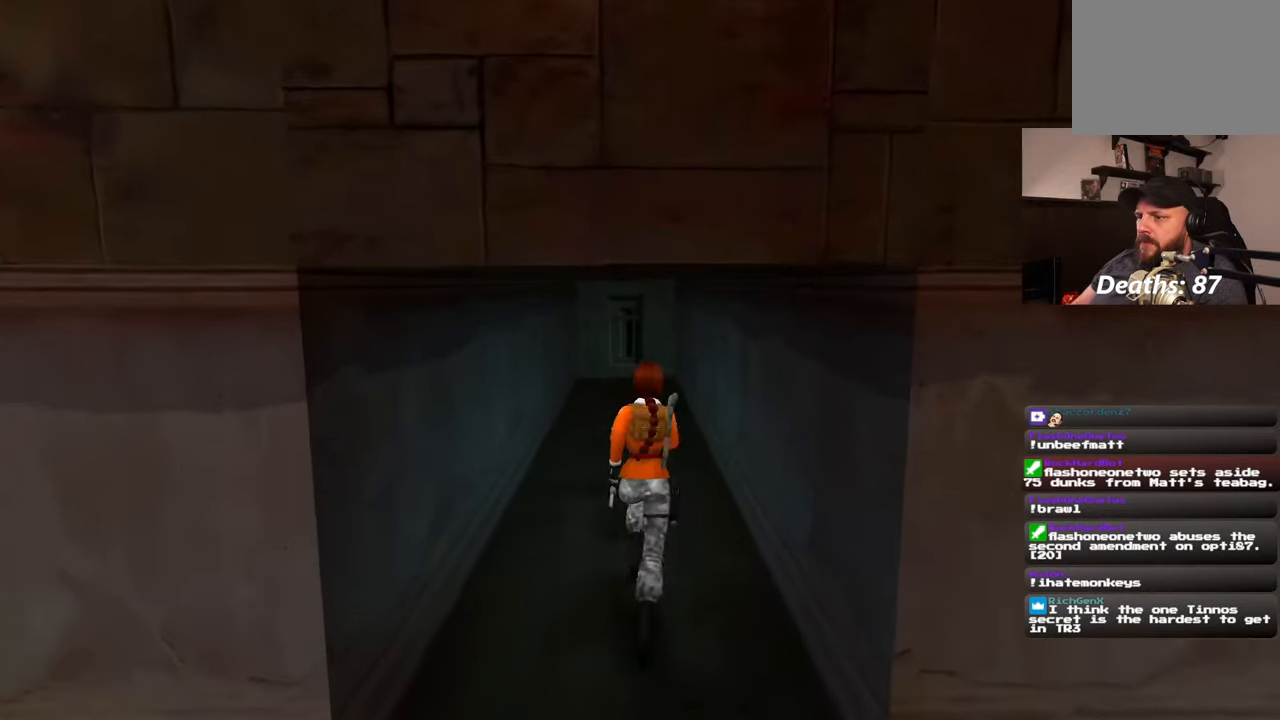
{"buttons": [], "left_stick": "up", "right_stick": "center", "events": []}
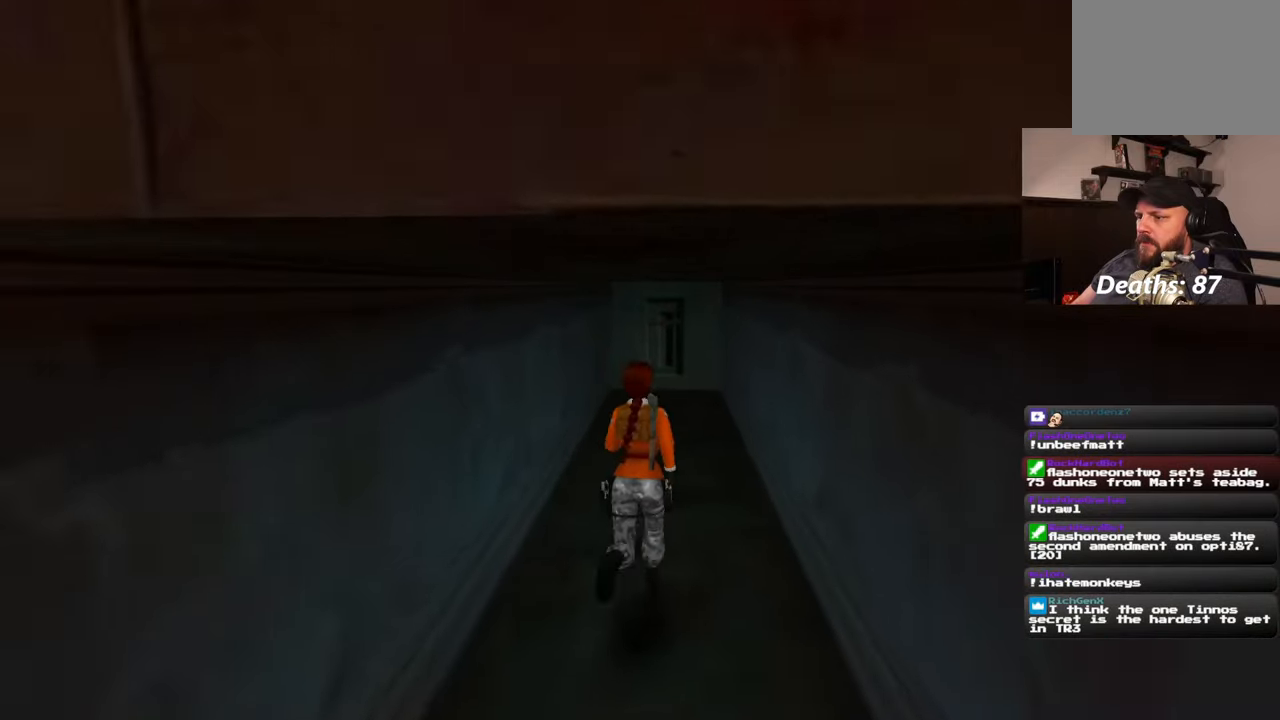
{"buttons": [], "left_stick": "up", "right_stick": "center", "events": []}
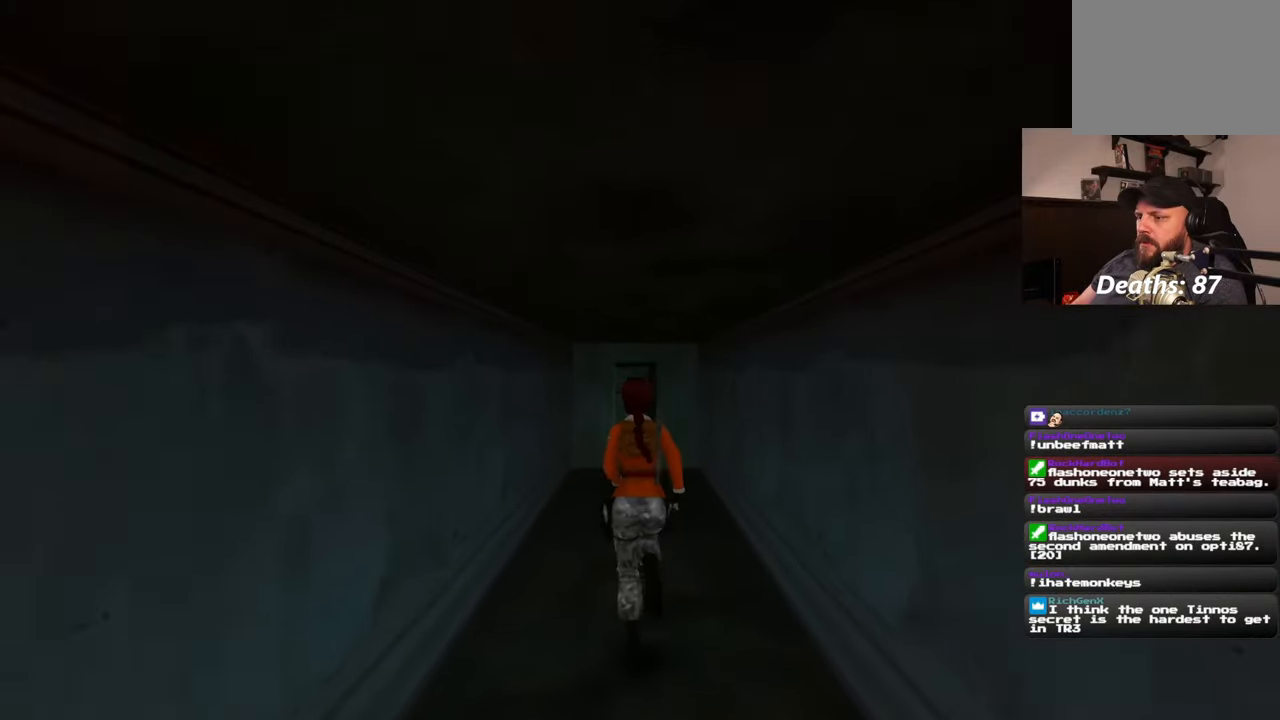
{"buttons": [], "left_stick": "up", "right_stick": "center", "events": []}
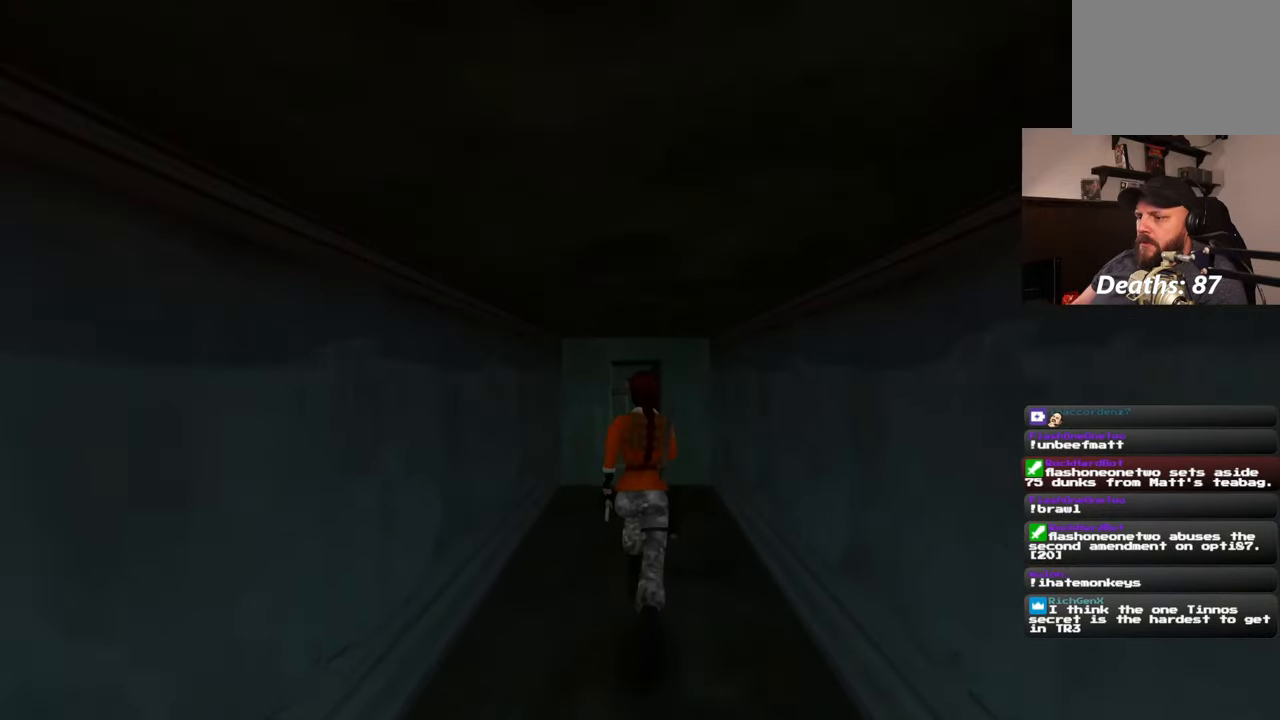
{"buttons": [], "left_stick": "up", "right_stick": "center", "events": []}
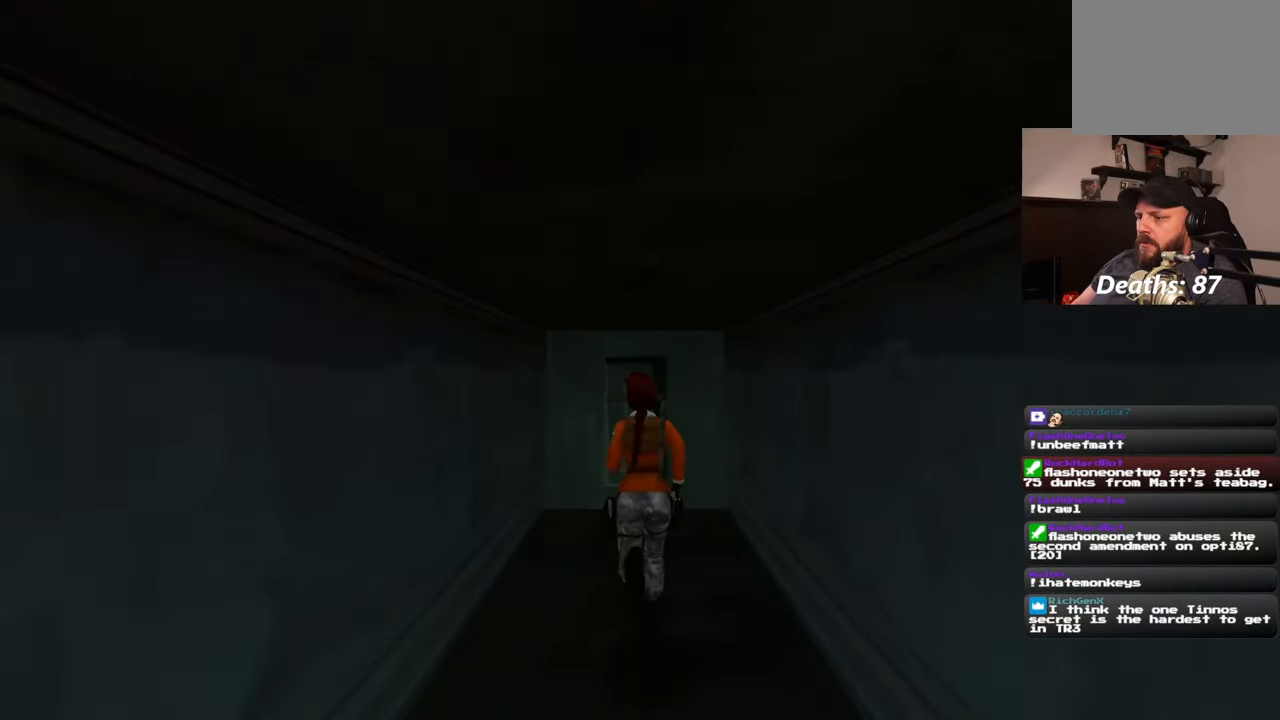
{"buttons": [], "left_stick": "up", "right_stick": "center", "events": []}
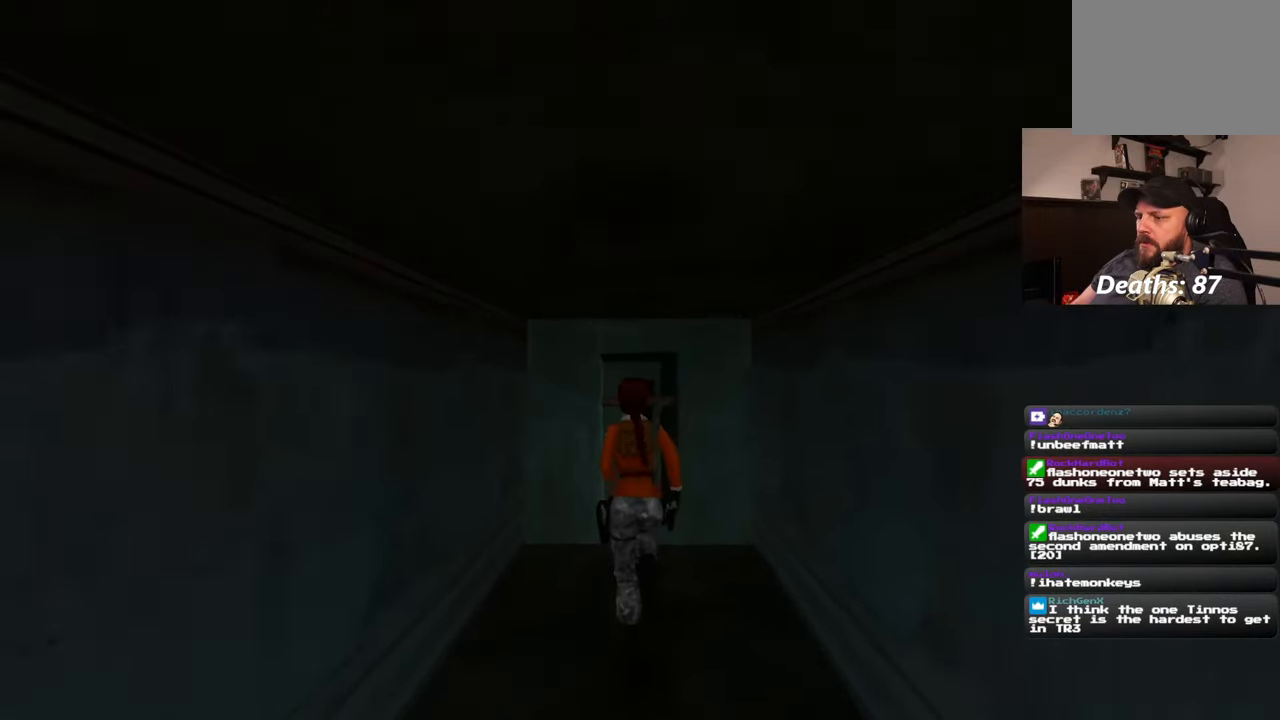
{"buttons": [], "left_stick": "center", "right_stick": "center", "events": [[317, "left_stick", "center"]]}
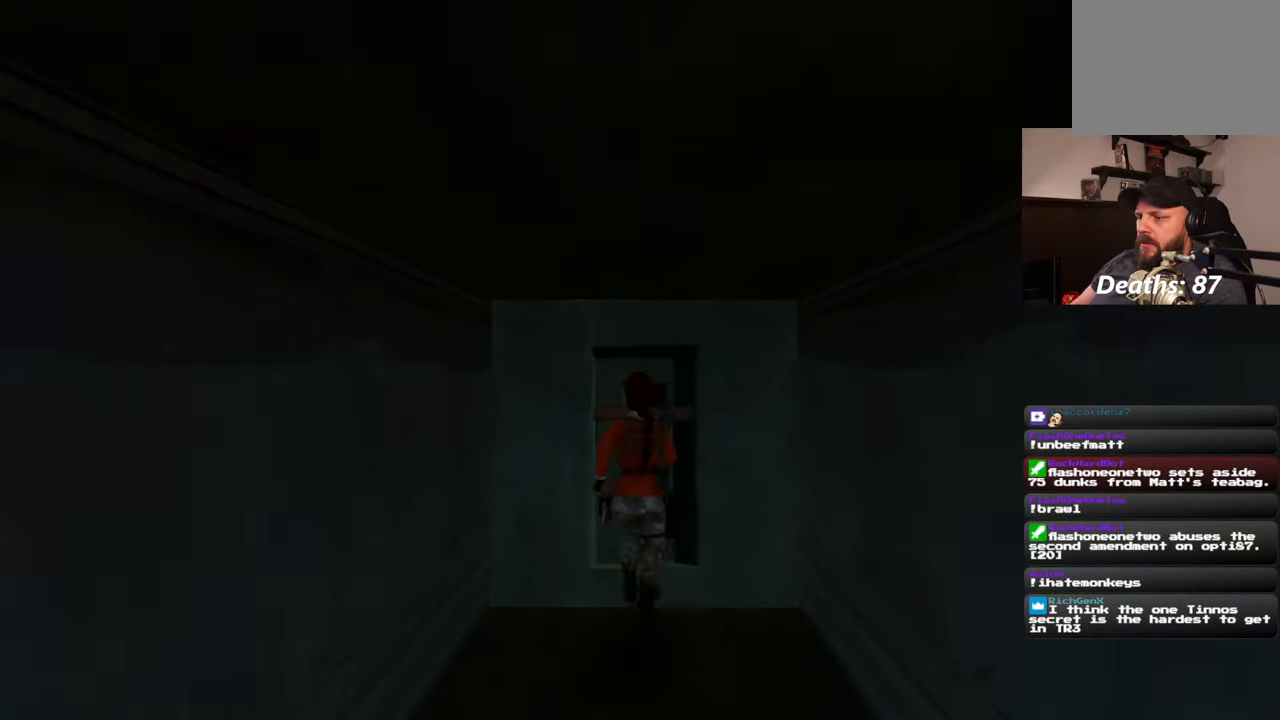
{"buttons": [], "left_stick": "center", "right_stick": "center", "events": []}
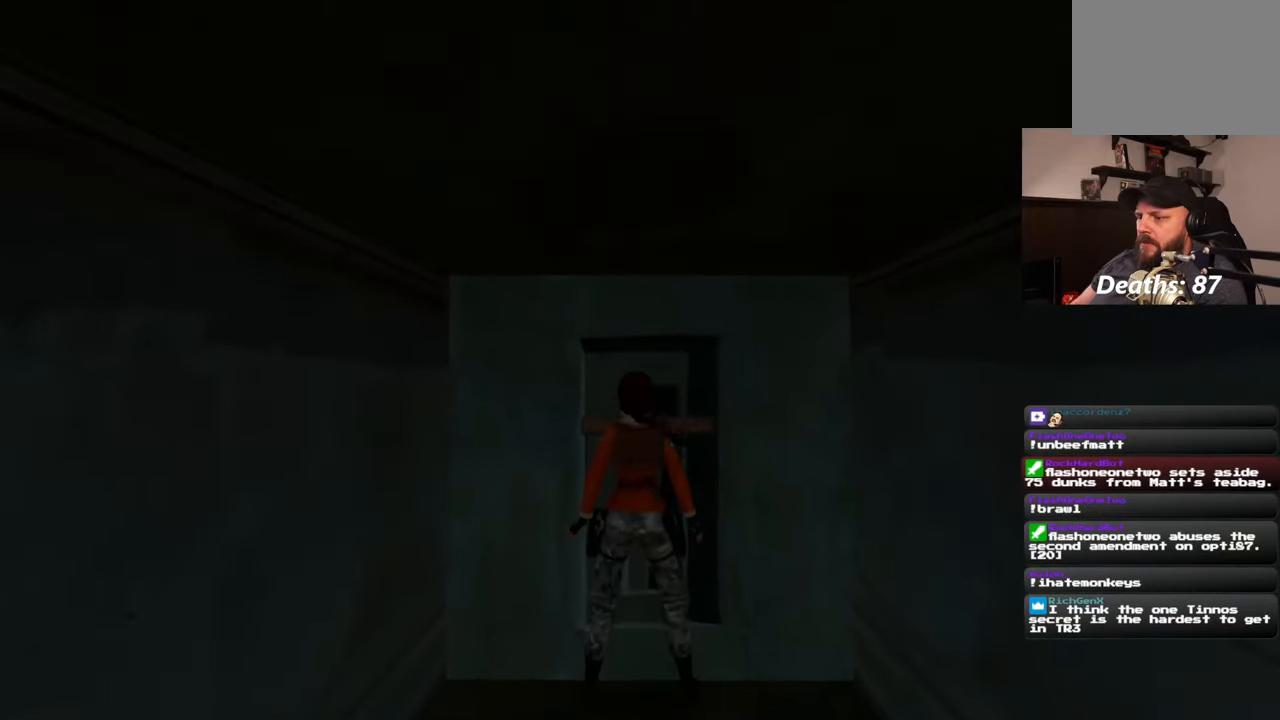
{"buttons": [], "left_stick": "center", "right_stick": "center", "events": []}
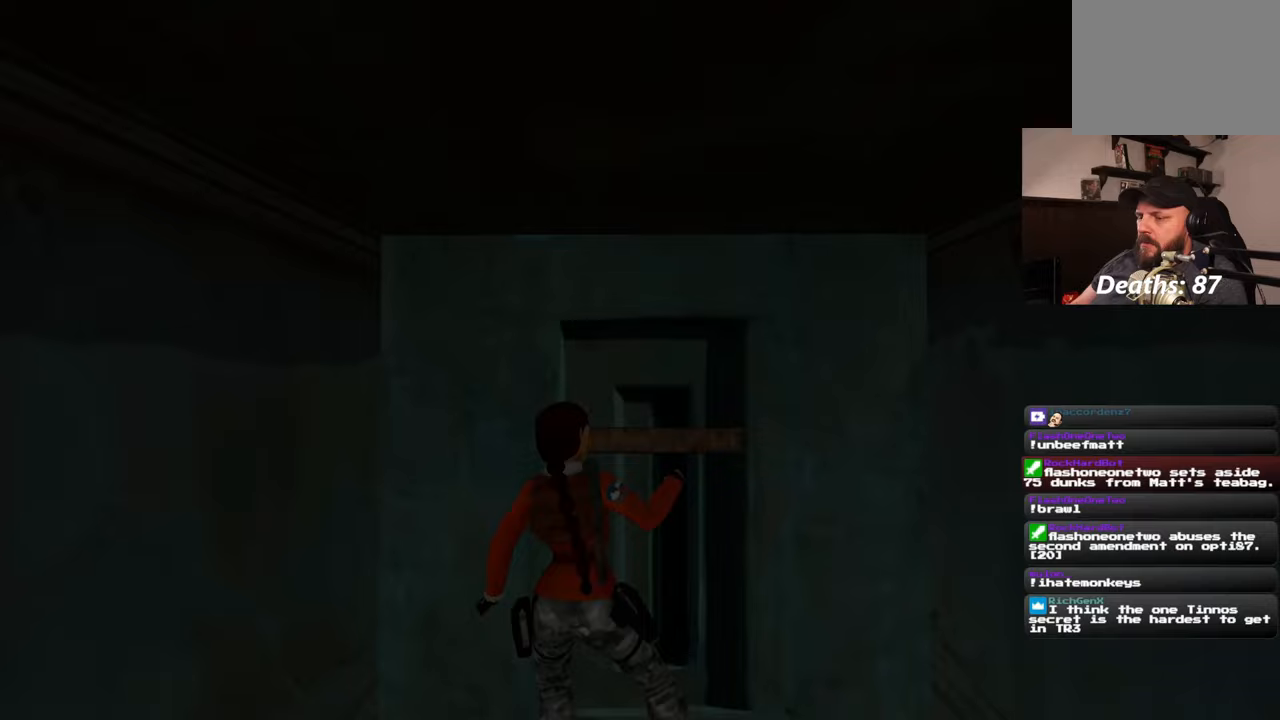
{"buttons": [], "left_stick": "center", "right_stick": "center", "events": []}
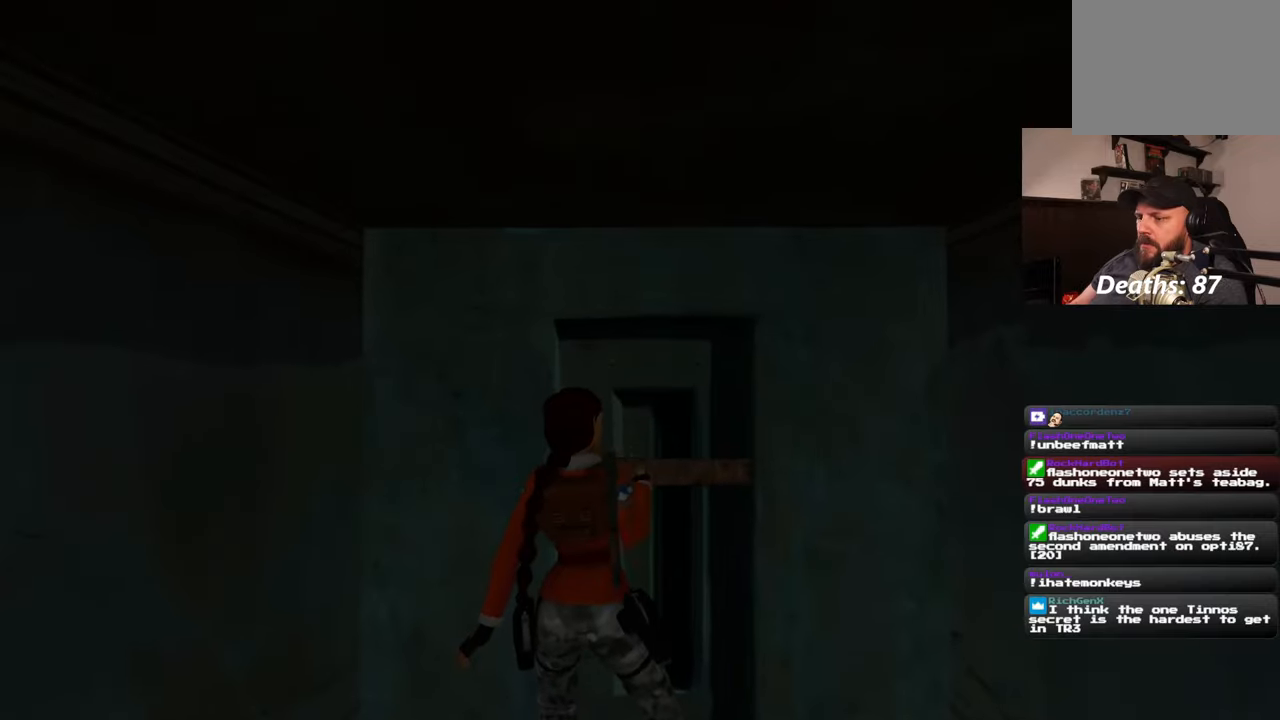
{"buttons": [], "left_stick": "center", "right_stick": "center", "events": []}
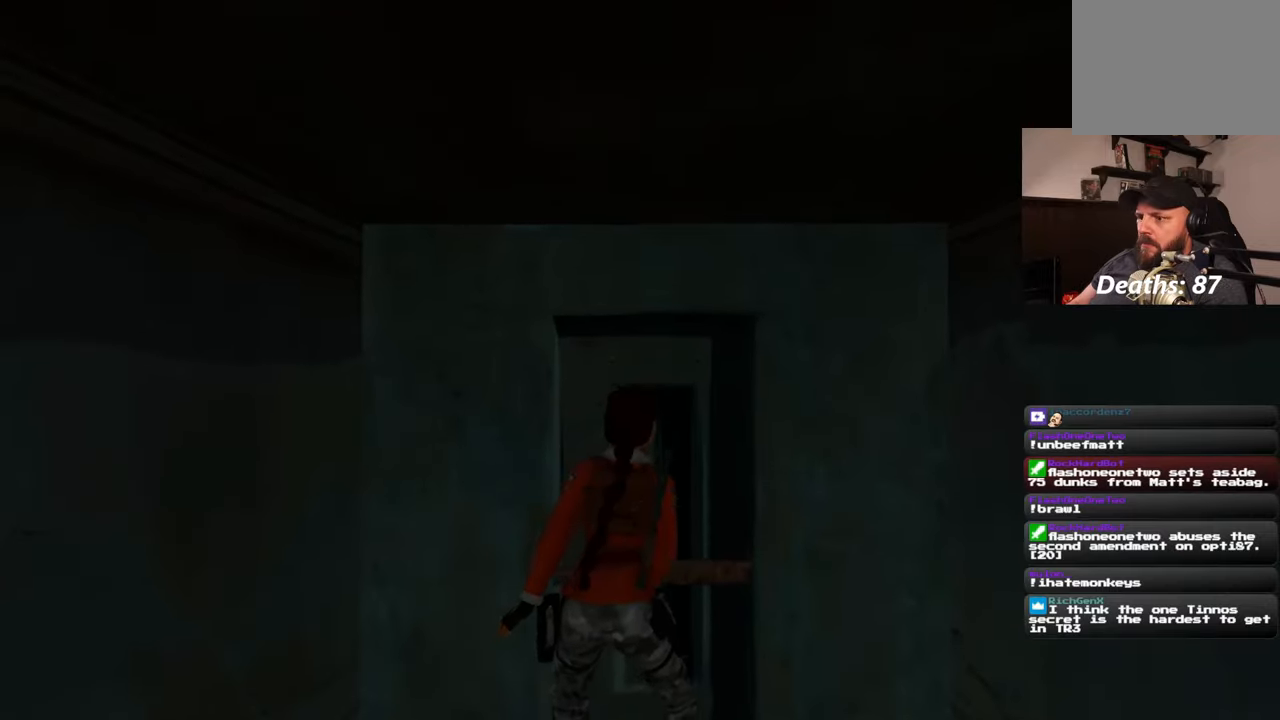
{"buttons": [], "left_stick": "center", "right_stick": "center", "events": []}
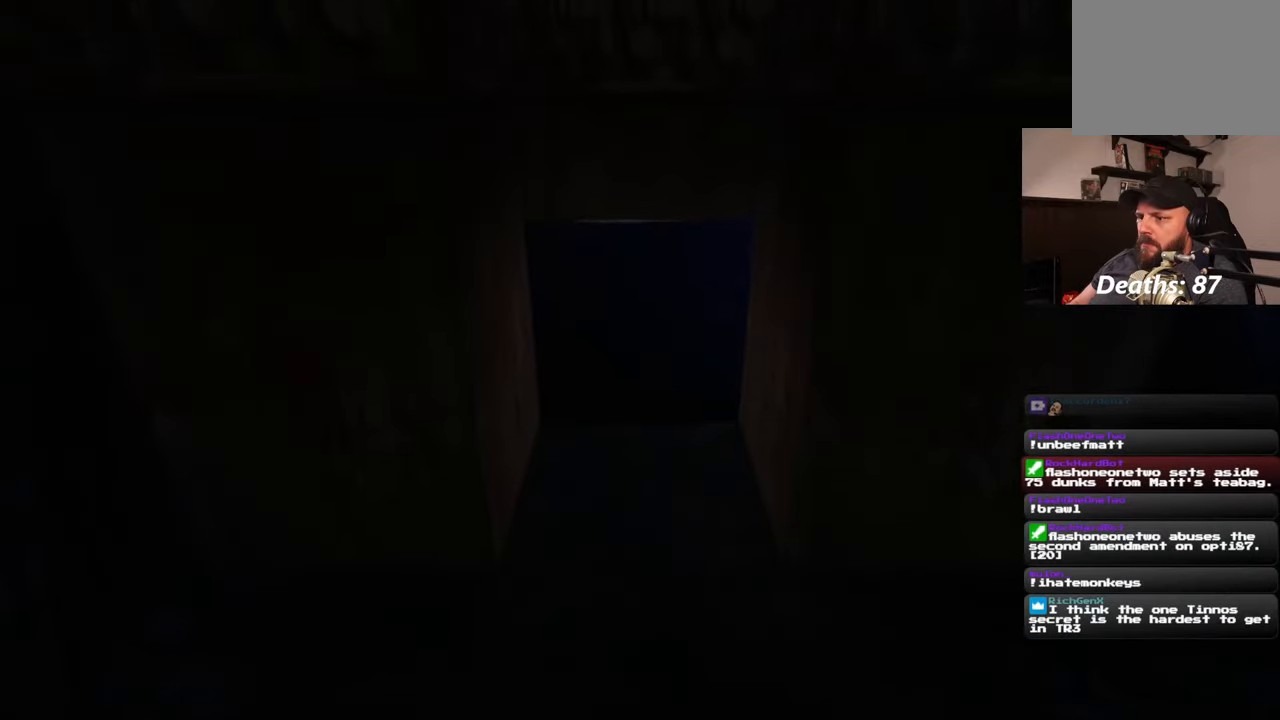
{"buttons": [], "left_stick": "up", "right_stick": "center", "events": [[333, "left_stick", "up"]]}
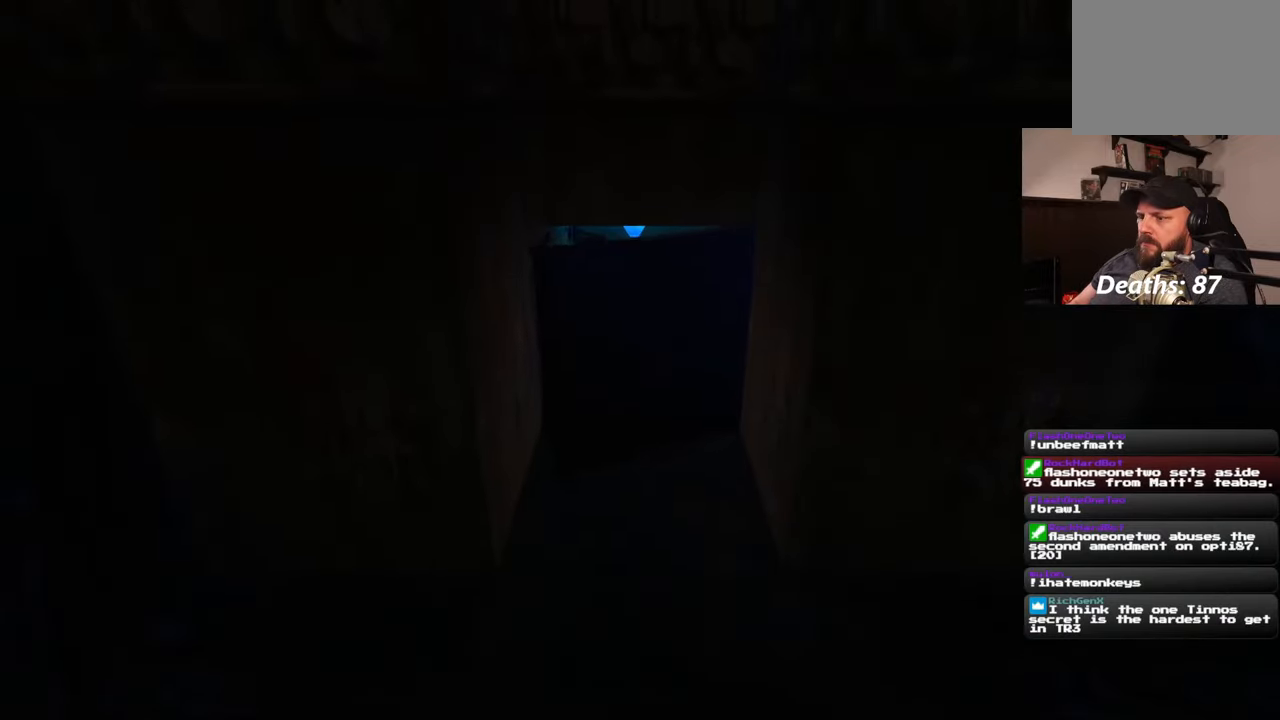
{"buttons": [], "left_stick": "up", "right_stick": "center", "events": []}
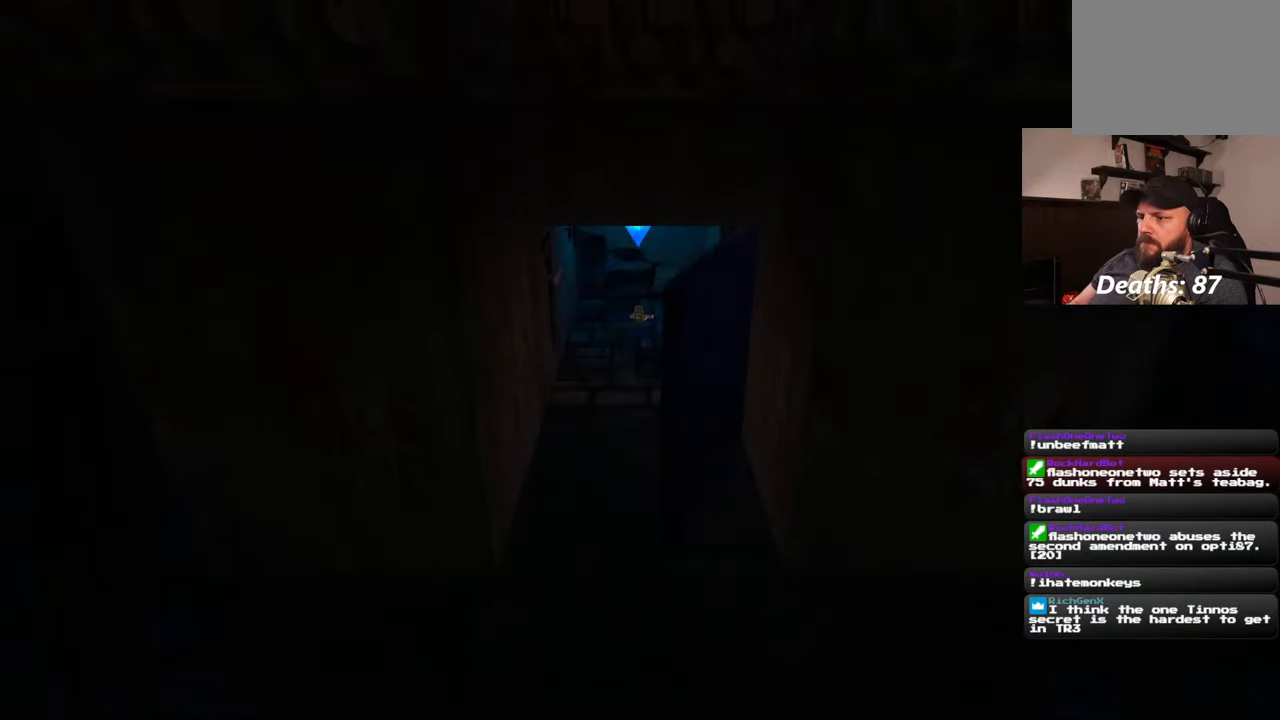
{"buttons": [], "left_stick": "up", "right_stick": "center", "events": []}
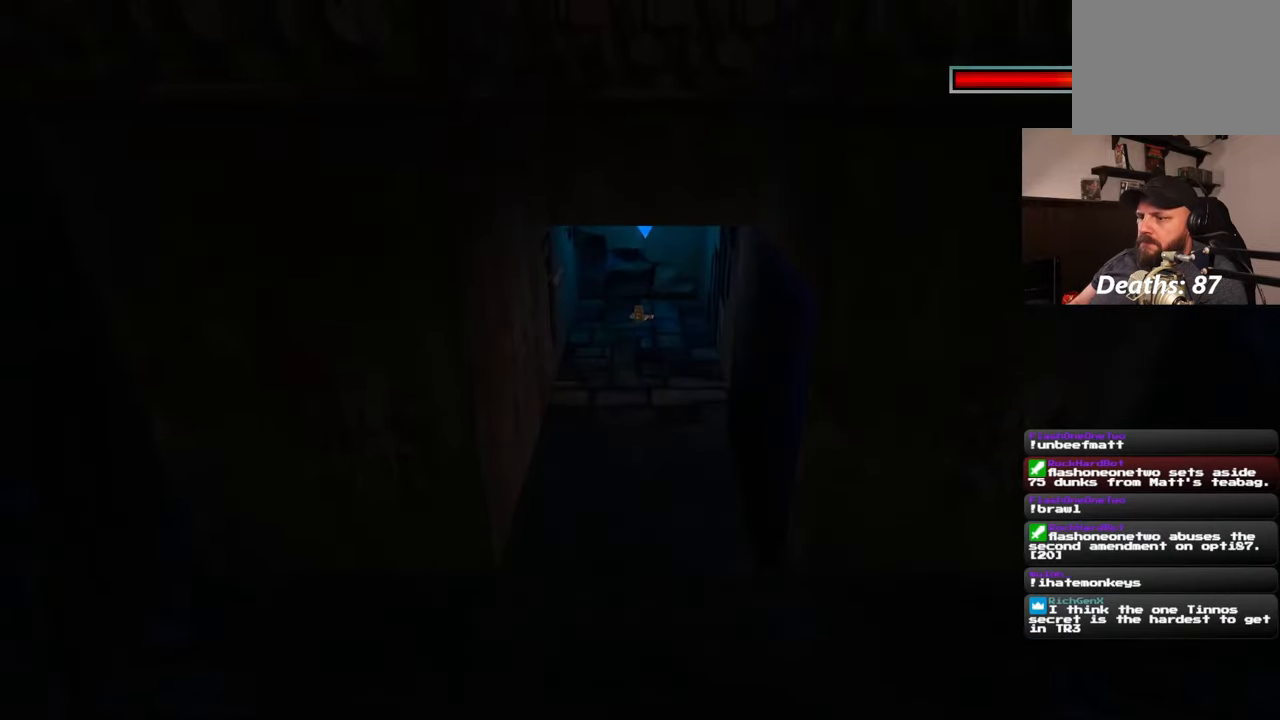
{"buttons": [], "left_stick": "up", "right_stick": "center", "events": []}
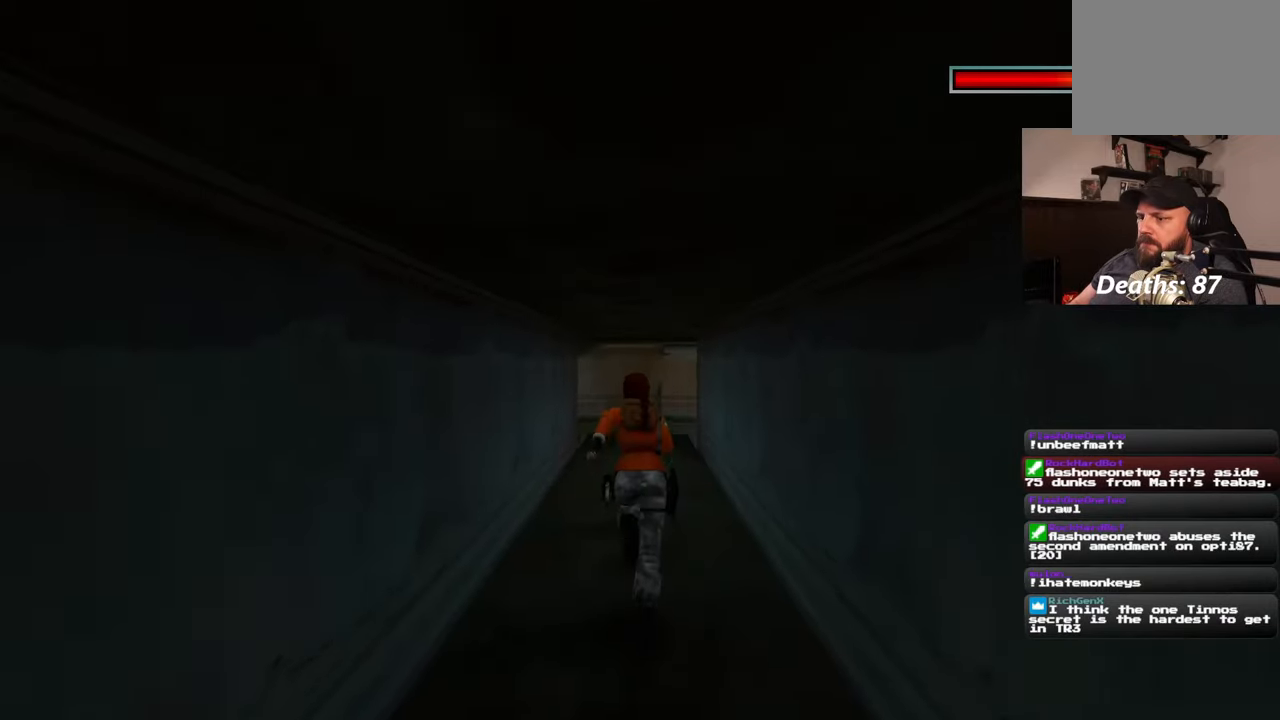
{"buttons": [], "left_stick": "up", "right_stick": "center", "events": []}
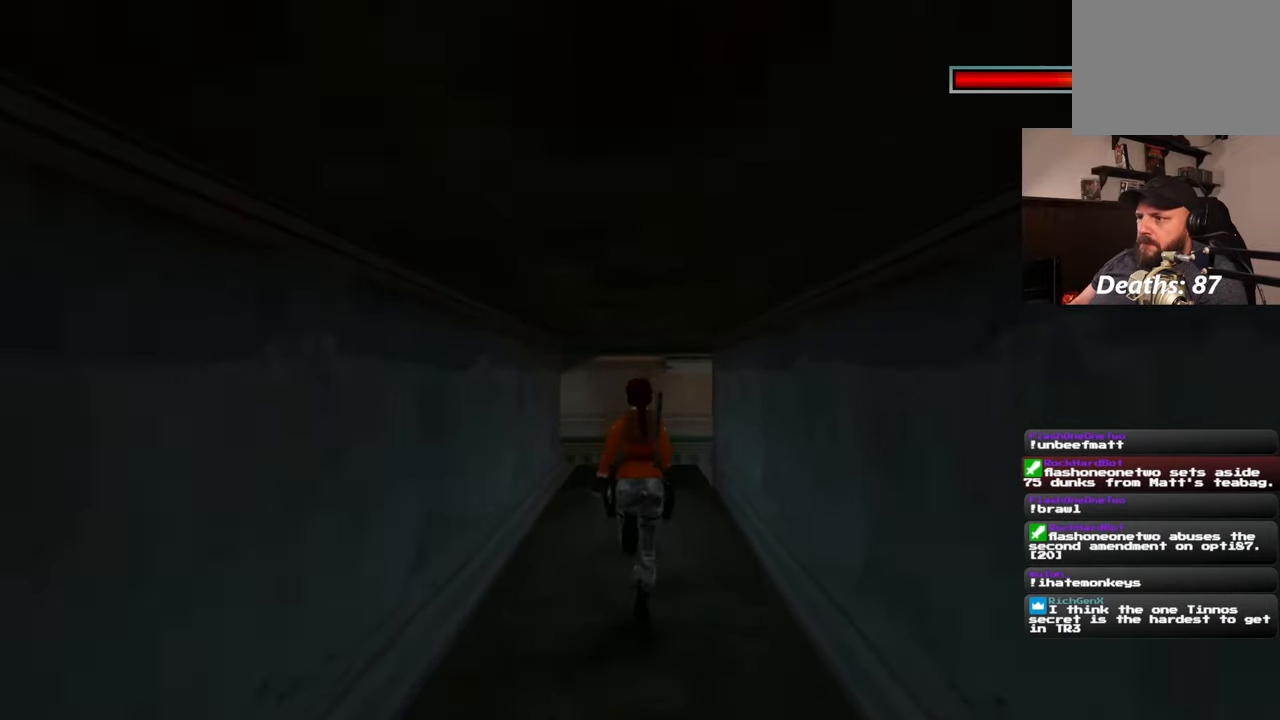
{"buttons": [], "left_stick": "up", "right_stick": "center", "events": []}